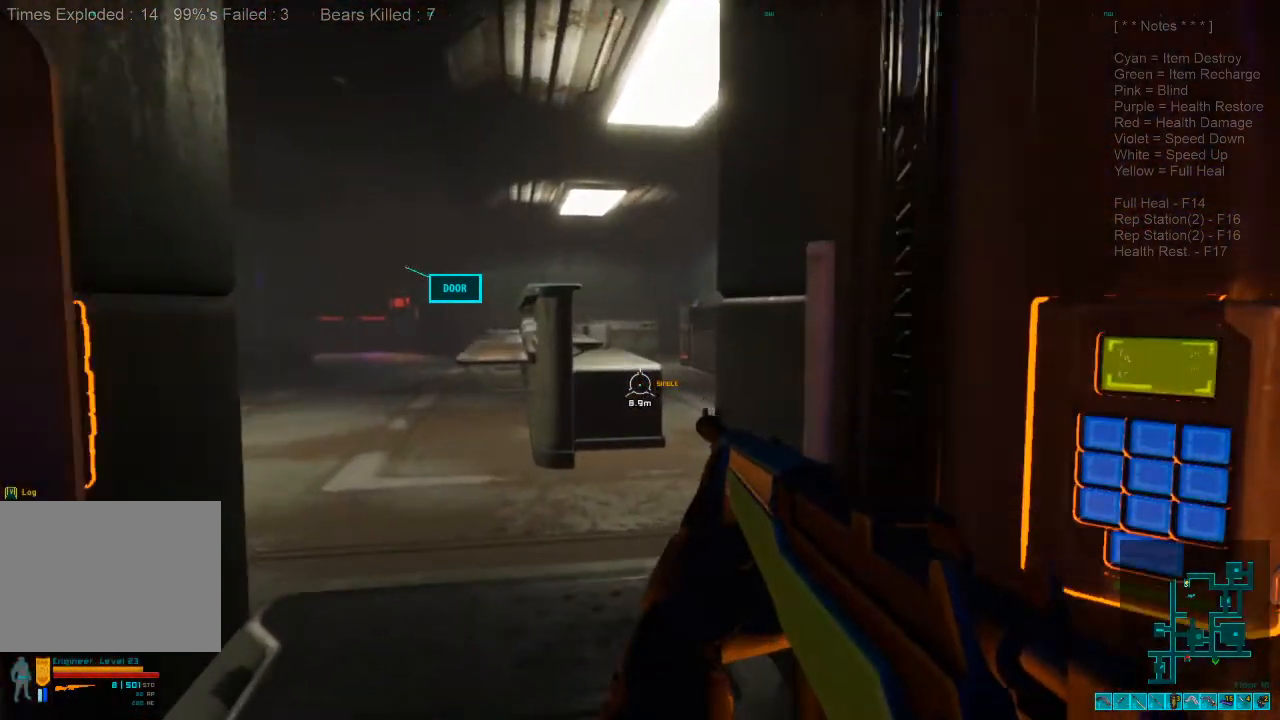
Gameplay with keyboard and mouse; each line is a JSON object with the keys and mouse buttons held at the frame after it. "events" lists presses ("down") and releases ("up") of "1", "2", "3", "4", "a", "alt", "c", "caps_lock", "ctrl", "d", "e", "f", "q", "r", "s", "shift", "space", "super", "tab", "tilde", "v", "w", "x", "z", "mouse_left", "mouse_wheel" and "mouse_right" between this image and that frame as [ms after this image, input, new state], when the widget could be followed in between. "mouse_left", "mouse_wheel", "mouse_right" = the "left", "wheel", "right" buttons of the "mouse" list. No other keys are recorded. "wheel" means that the mouse wheel is clicked or scrolled. Mouse movement is not recorded.
{"keys": [], "mouse": [], "events": [[467, "w", "up"]]}
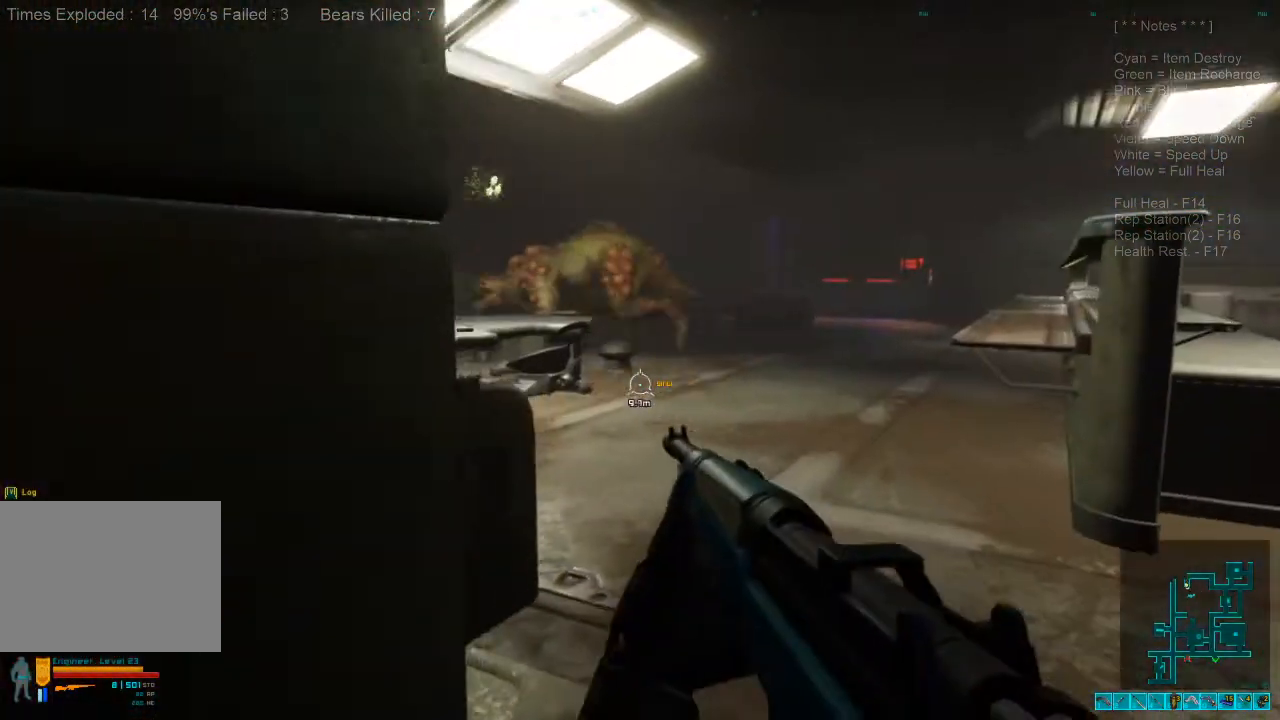
{"keys": ["s"], "mouse": [], "events": [[200, "s", "down"]]}
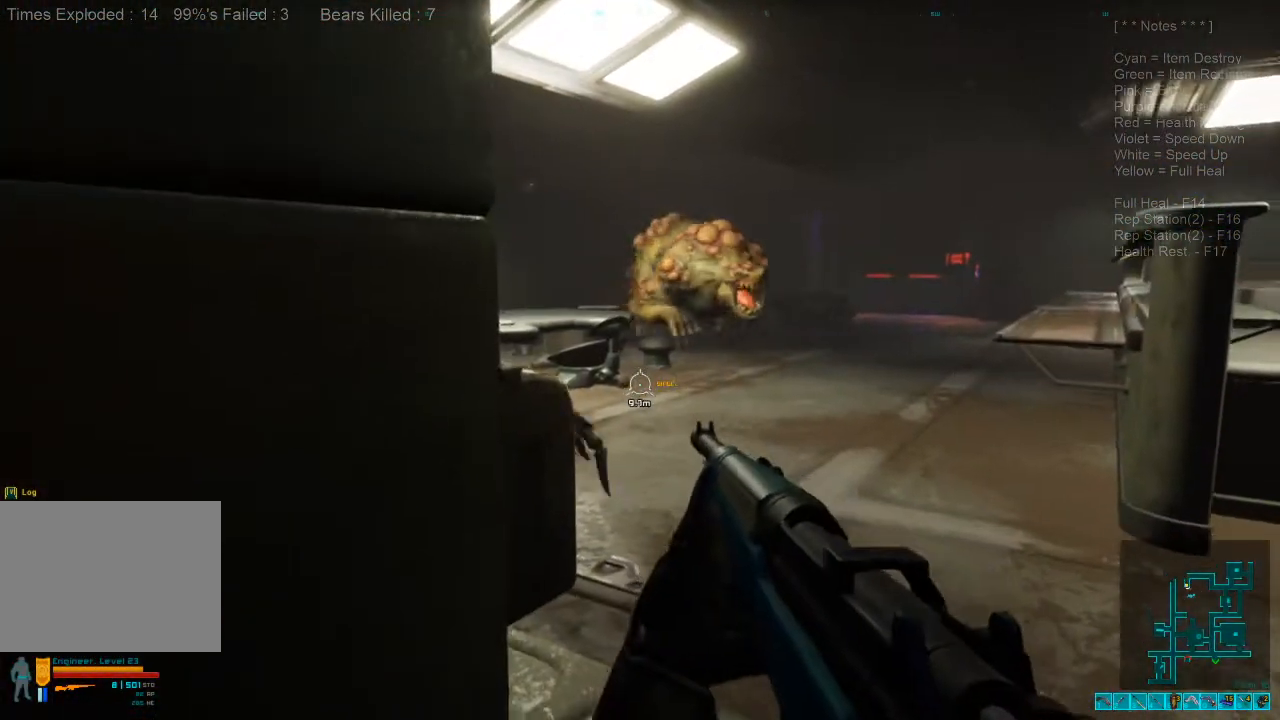
{"keys": ["s"], "mouse": [], "events": []}
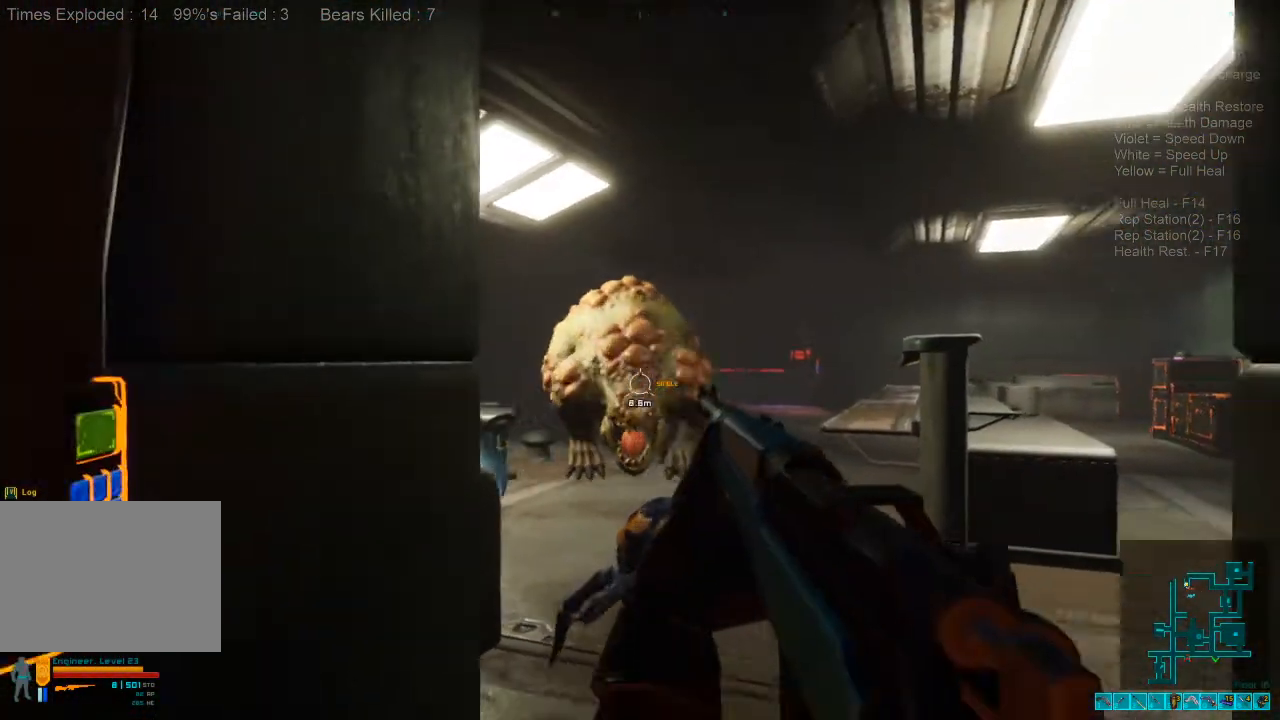
{"keys": ["s"], "mouse": ["left"], "events": [[67, "ctrl", "down"], [133, "mouse_right", "down"], [267, "mouse_right", "up"], [300, "ctrl", "up"], [467, "mouse_left", "down"]]}
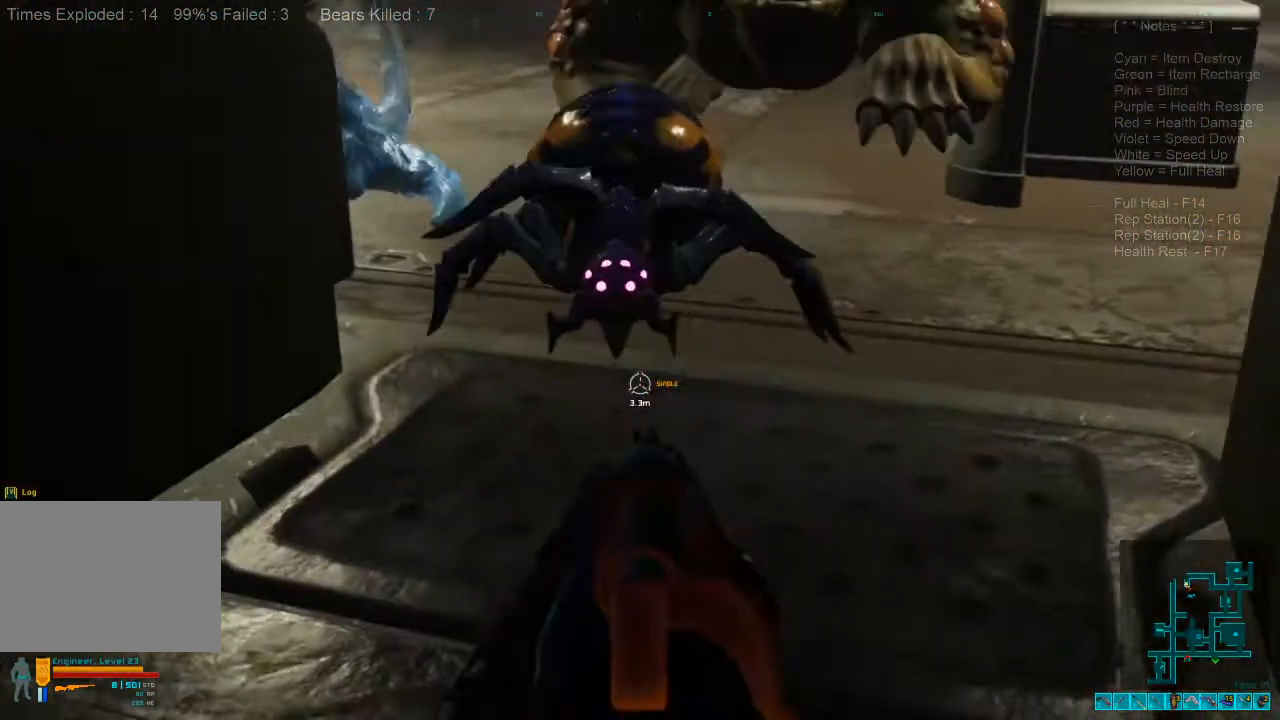
{"keys": ["a", "shift", "w"], "mouse": [], "events": [[100, "a", "down"], [133, "mouse_left", "up"], [233, "ctrl", "down"], [233, "mouse_right", "down"], [233, "shift", "down"], [300, "s", "up"], [333, "mouse_right", "up"], [367, "ctrl", "up"], [400, "w", "down"]]}
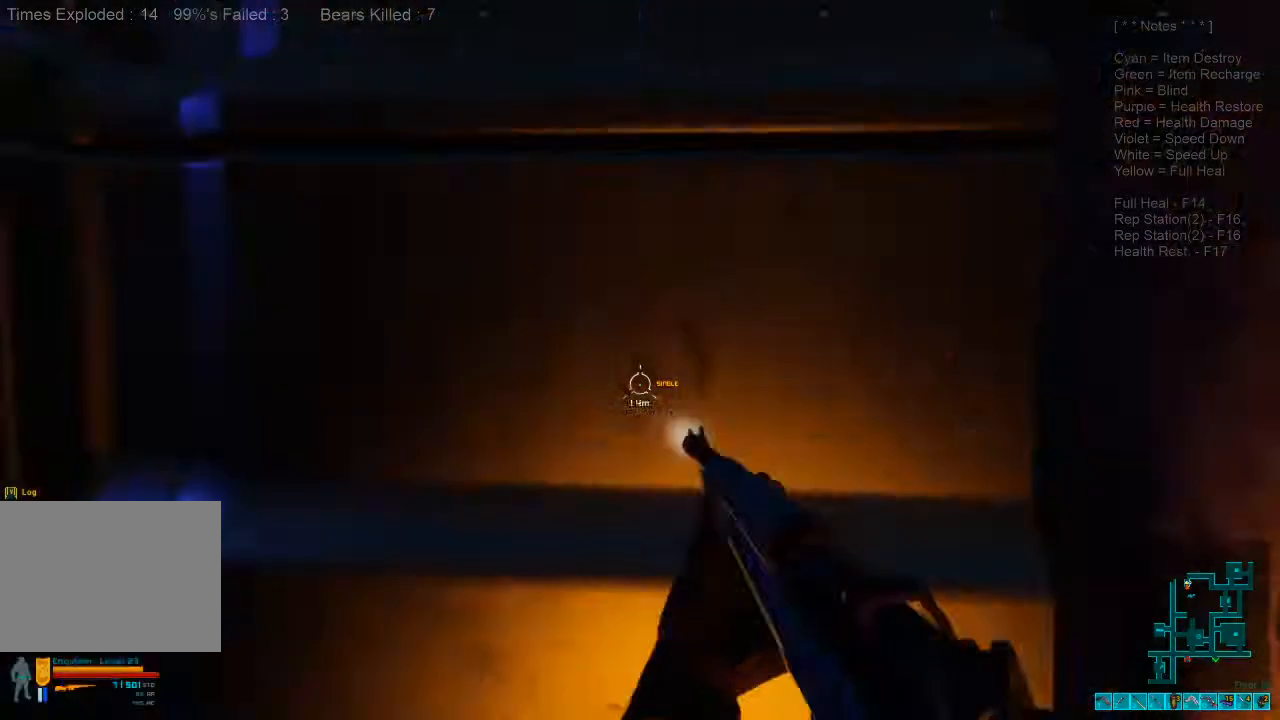
{"keys": ["a", "shift", "w"], "mouse": [], "events": []}
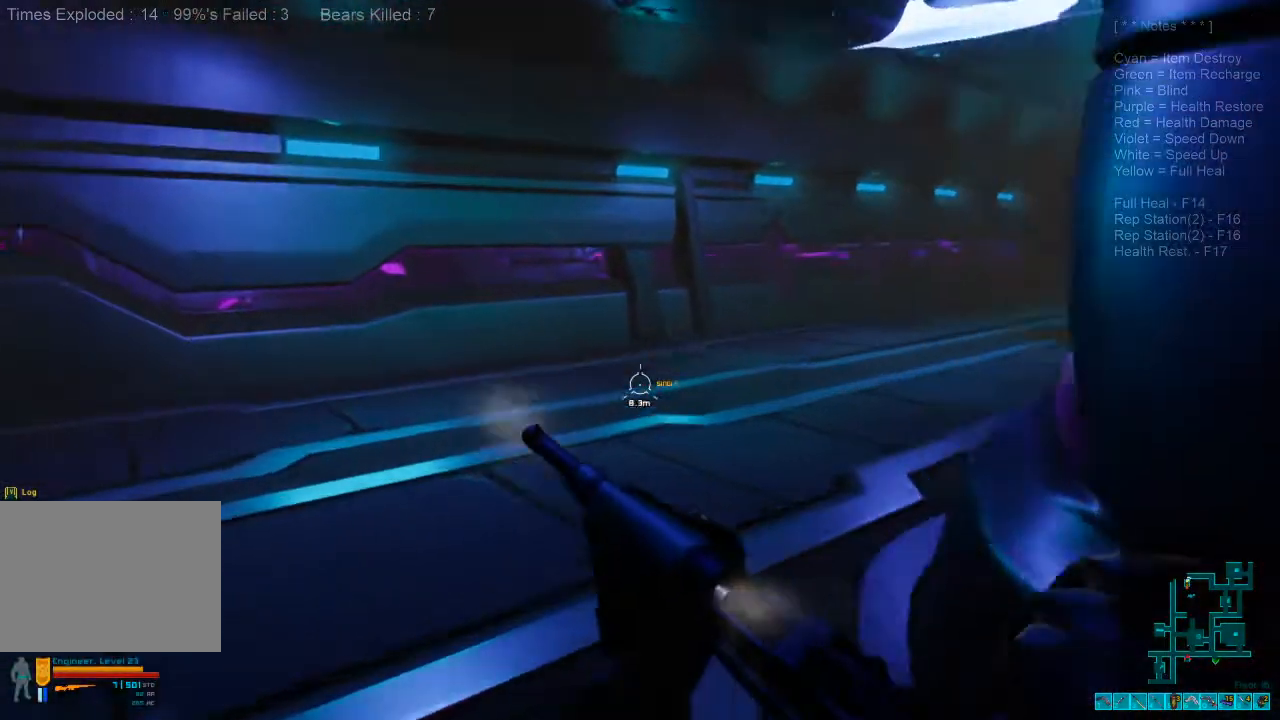
{"keys": ["a", "s", "shift"], "mouse": [], "events": [[33, "w", "up"], [167, "2", "down"], [267, "2", "up"], [400, "s", "down"]]}
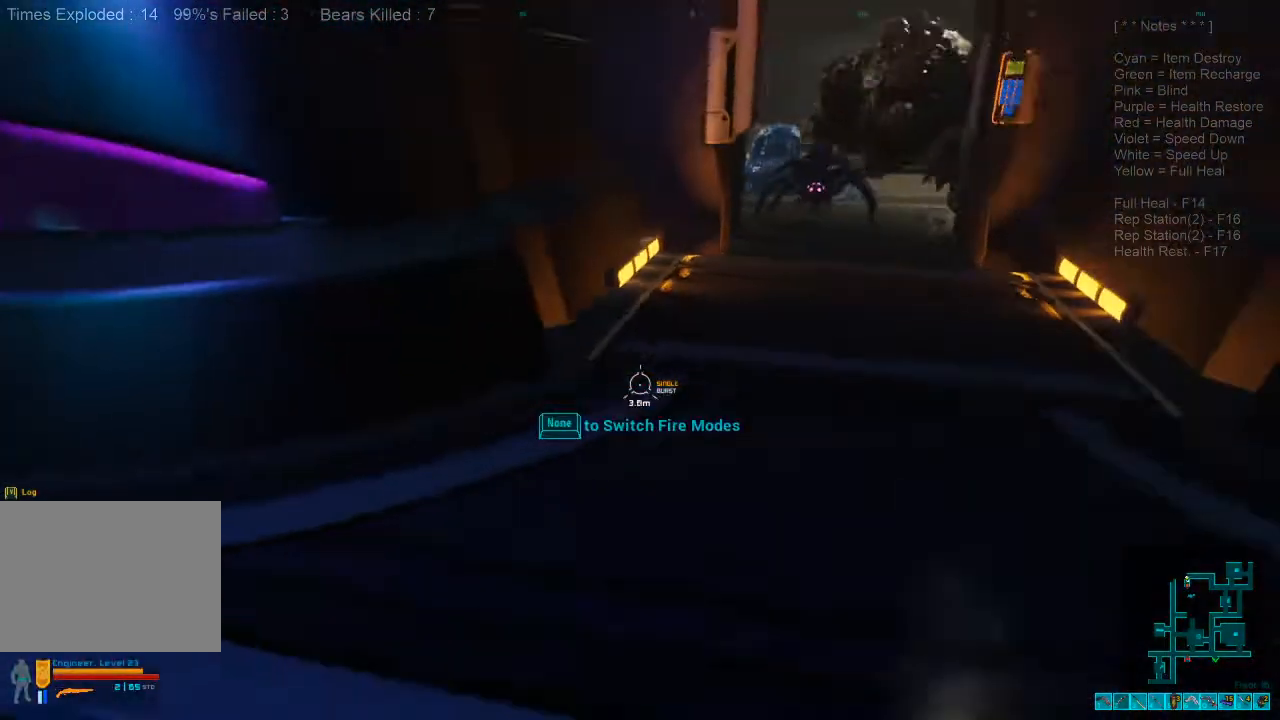
{"keys": [], "mouse": [], "events": [[200, "a", "up"], [200, "shift", "up"], [500, "s", "up"]]}
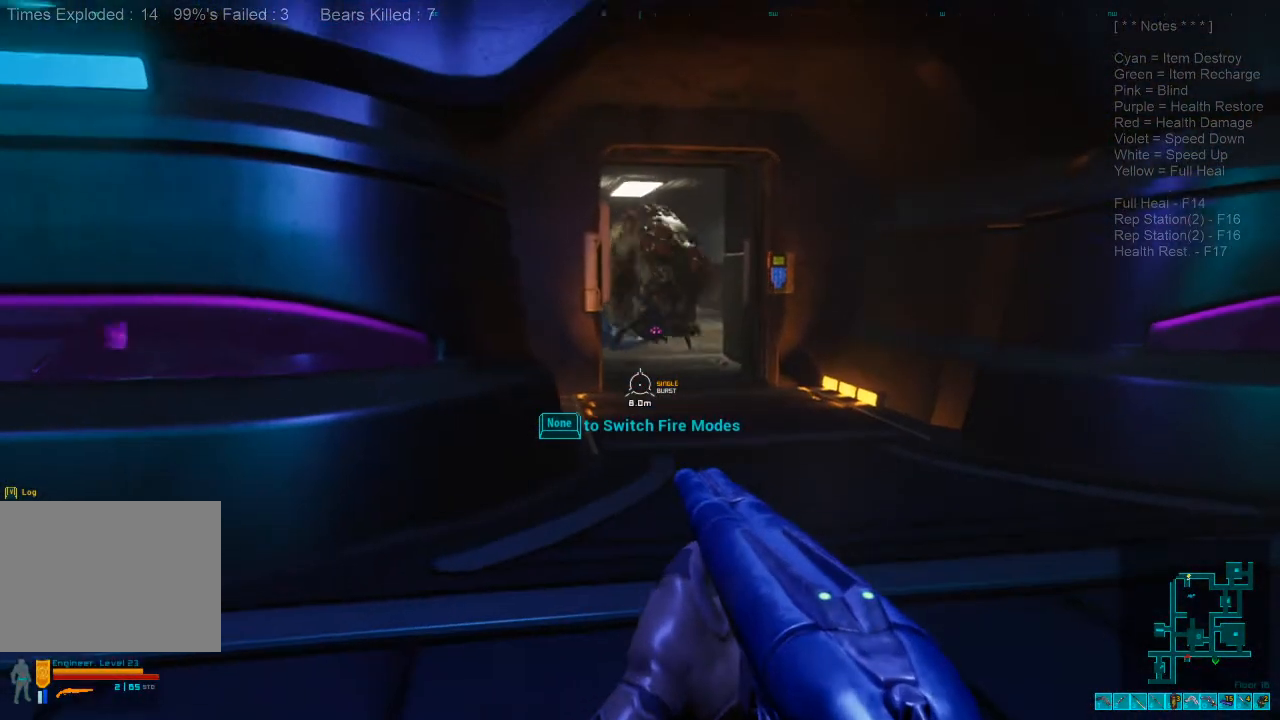
{"keys": [], "mouse": [], "events": []}
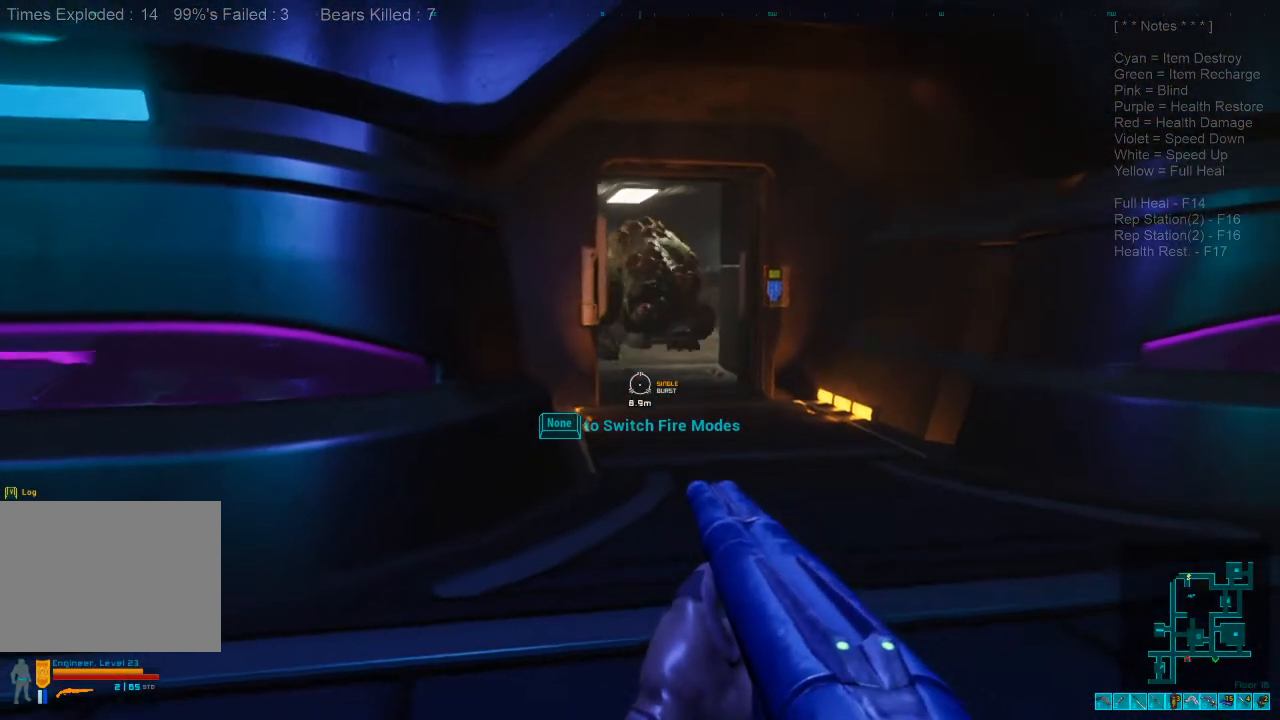
{"keys": [], "mouse": [], "events": [[33, "4", "down"], [133, "4", "up"]]}
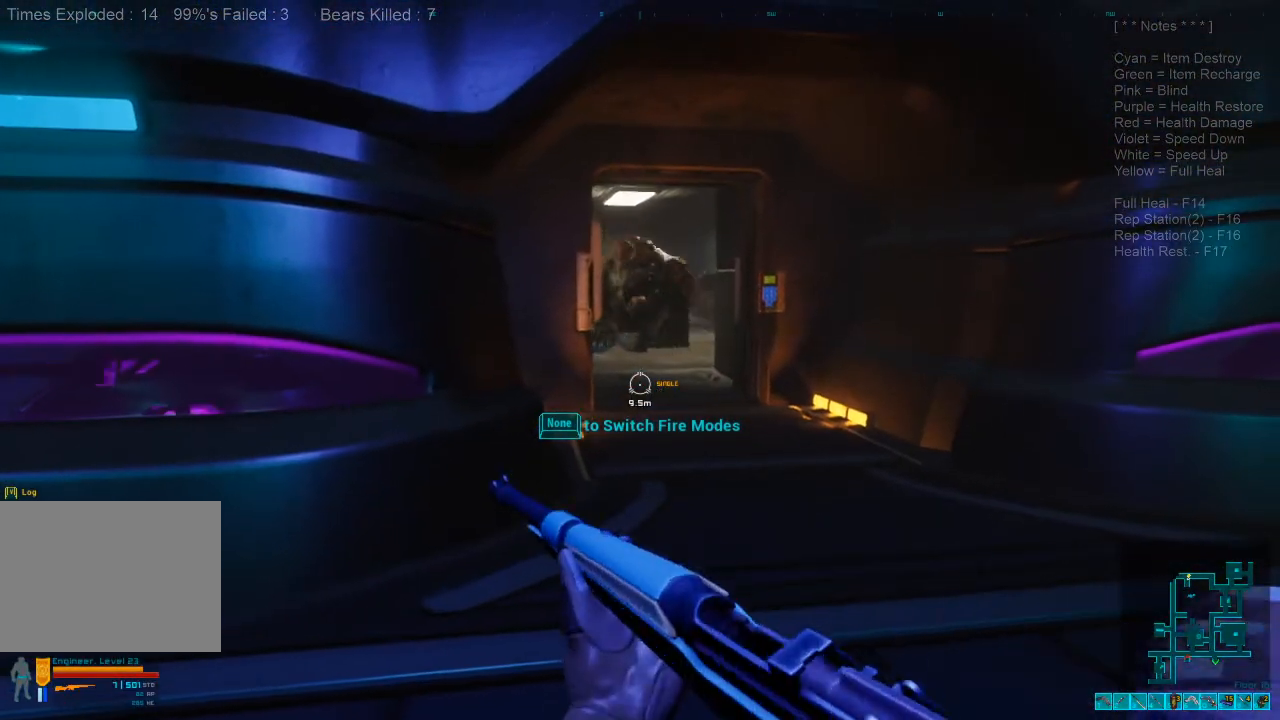
{"keys": ["d", "w"], "mouse": [], "events": [[33, "d", "down"], [100, "w", "down"]]}
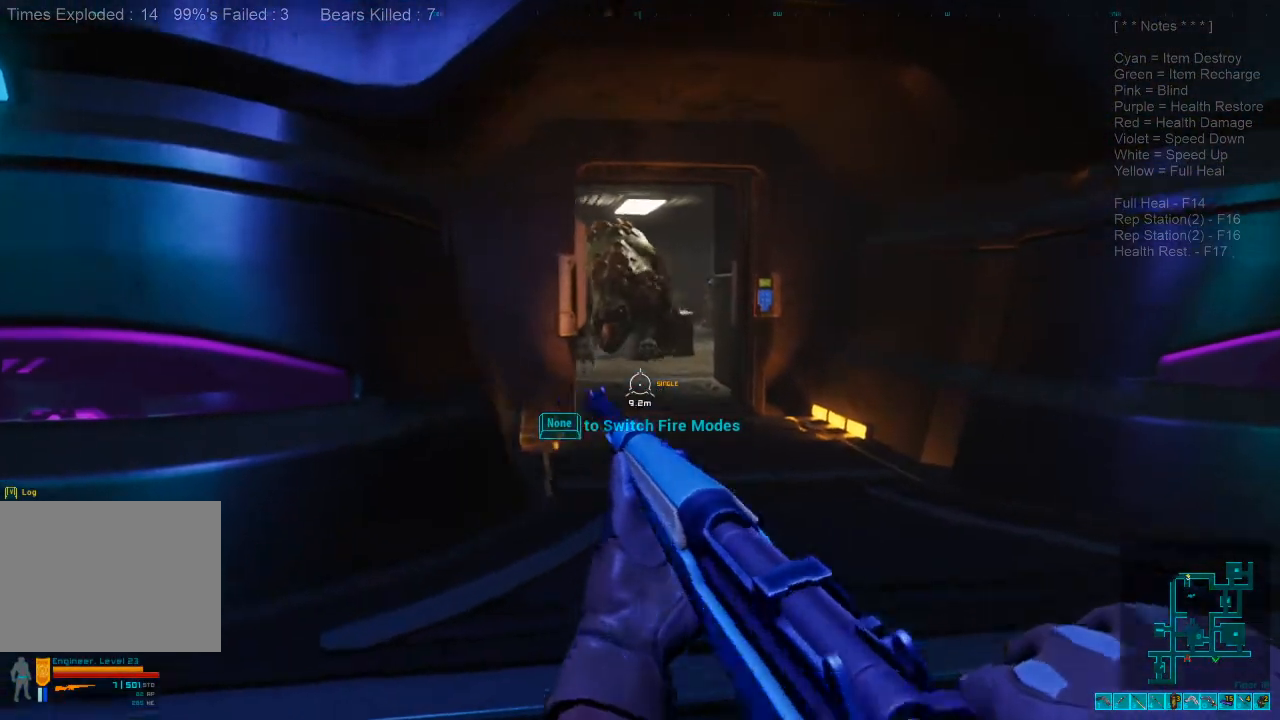
{"keys": [], "mouse": [], "events": [[167, "w", "up"], [400, "d", "up"]]}
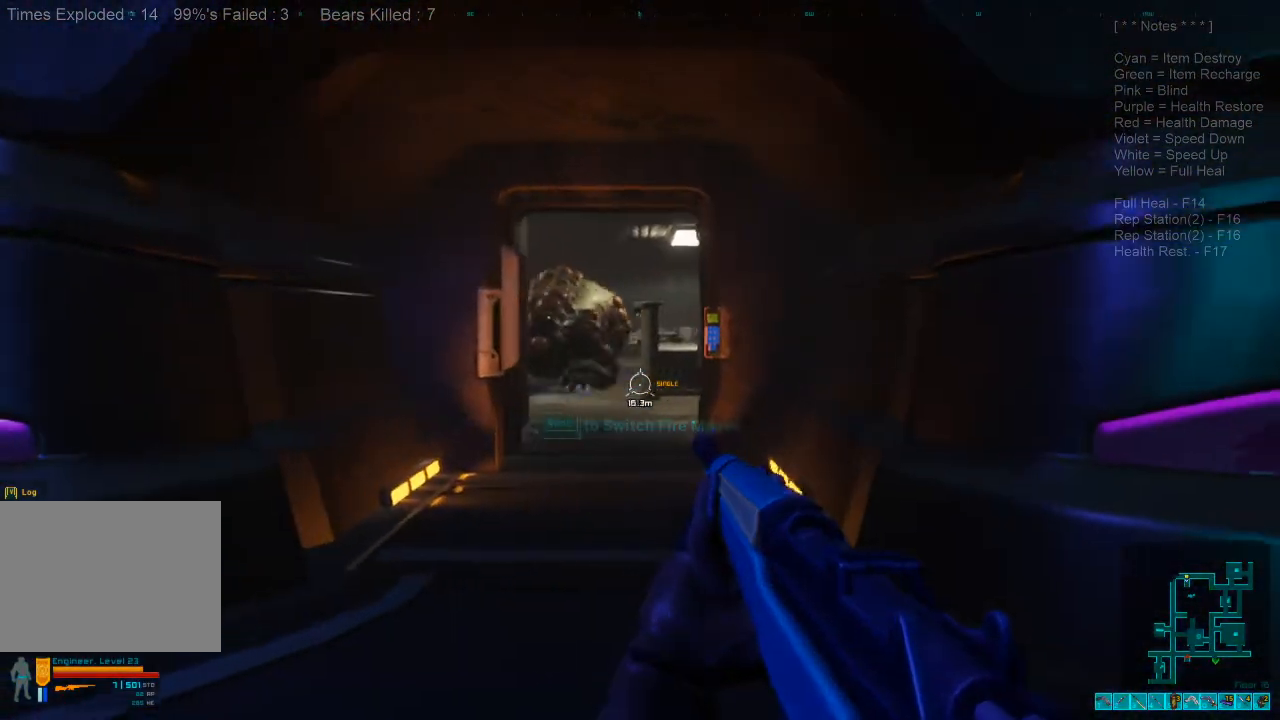
{"keys": ["w"], "mouse": ["right"], "events": [[433, "w", "down"], [500, "mouse_right", "down"]]}
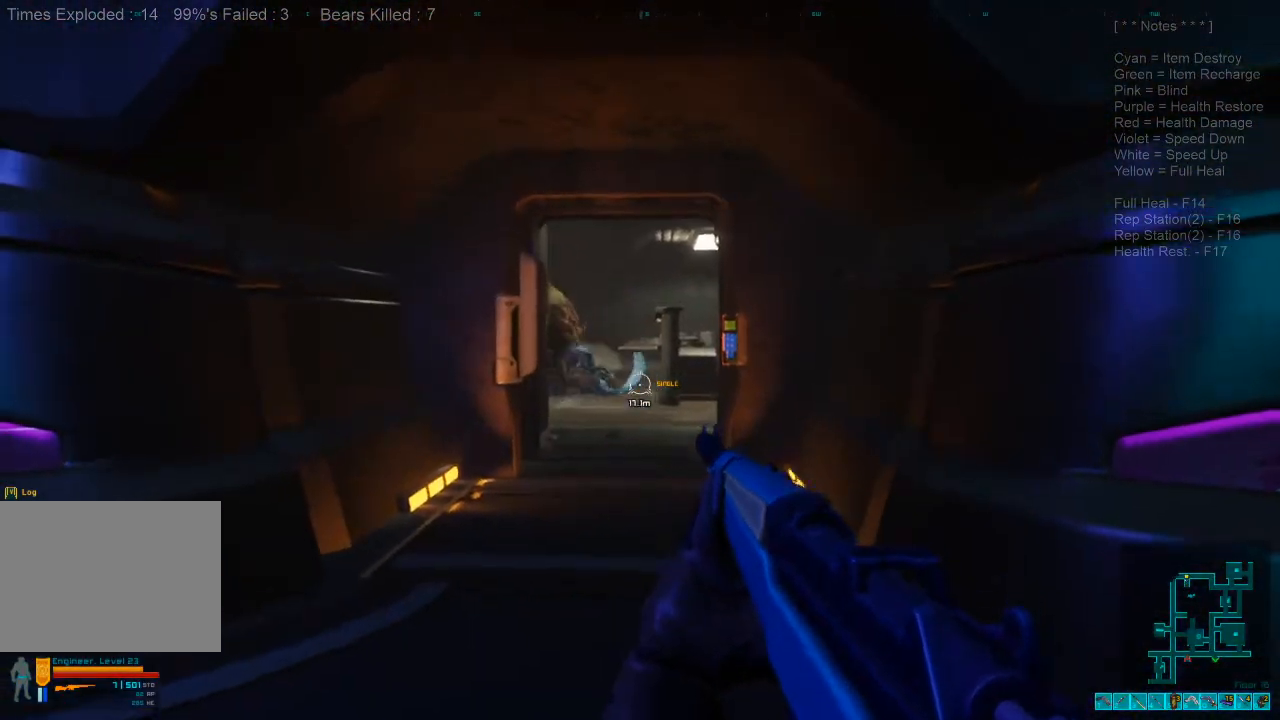
{"keys": [], "mouse": [], "events": [[33, "ctrl", "down"], [100, "d", "down"], [167, "mouse_right", "up"], [200, "ctrl", "up"], [300, "d", "up"], [500, "w", "up"]]}
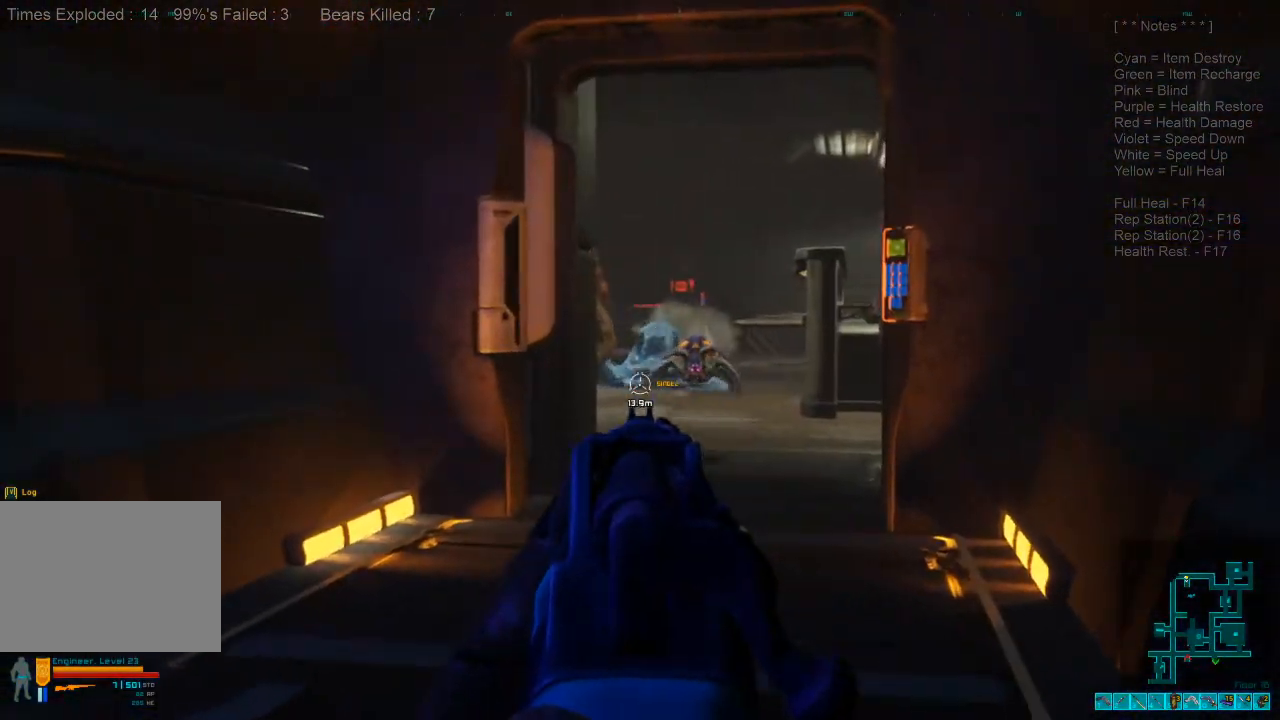
{"keys": [], "mouse": [], "events": [[133, "mouse_left", "down"], [300, "mouse_left", "up"]]}
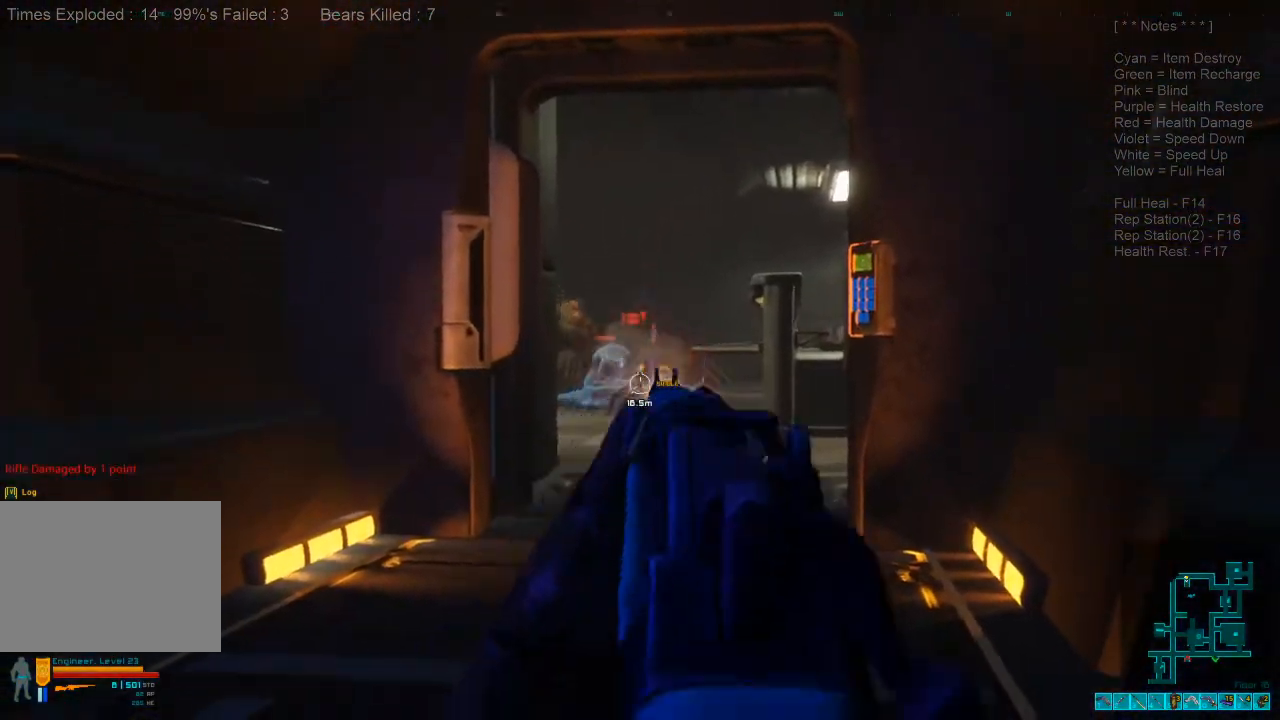
{"keys": [], "mouse": [], "events": []}
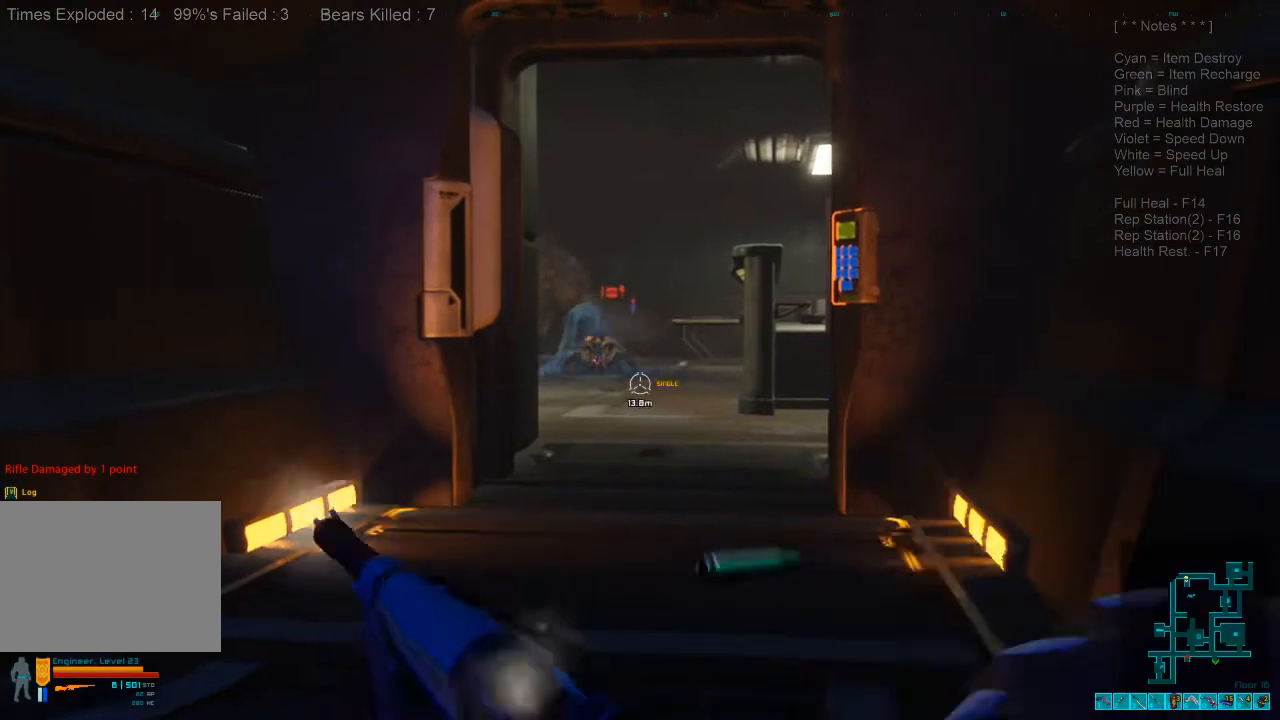
{"keys": ["w"], "mouse": [], "events": [[33, "w", "down"]]}
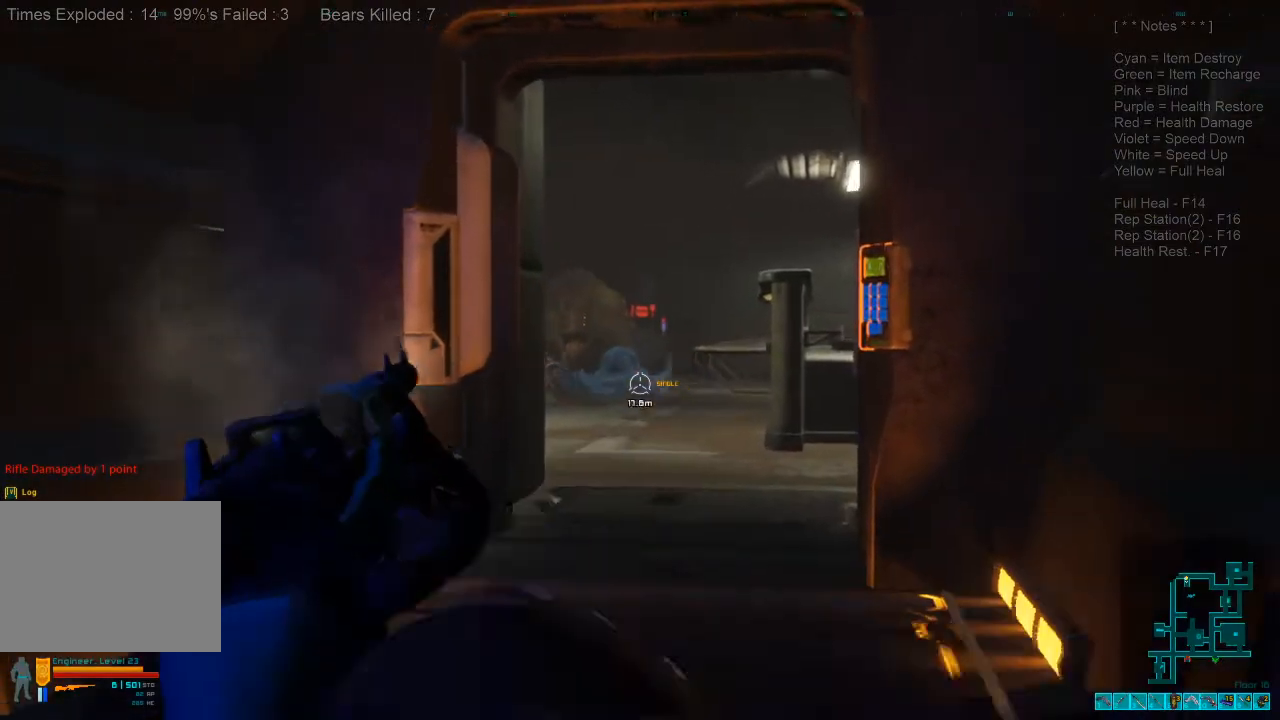
{"keys": ["w"], "mouse": [], "events": []}
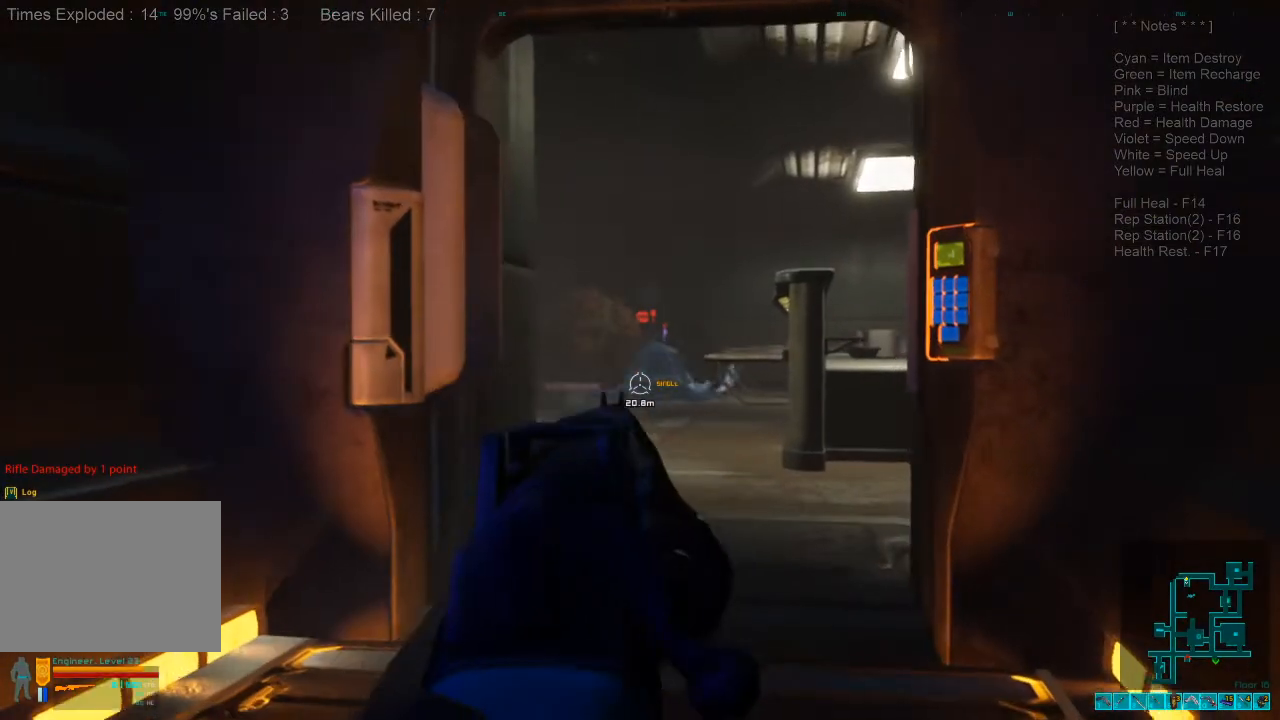
{"keys": ["w"], "mouse": [], "events": [[33, "mouse_left", "down"], [167, "mouse_left", "up"]]}
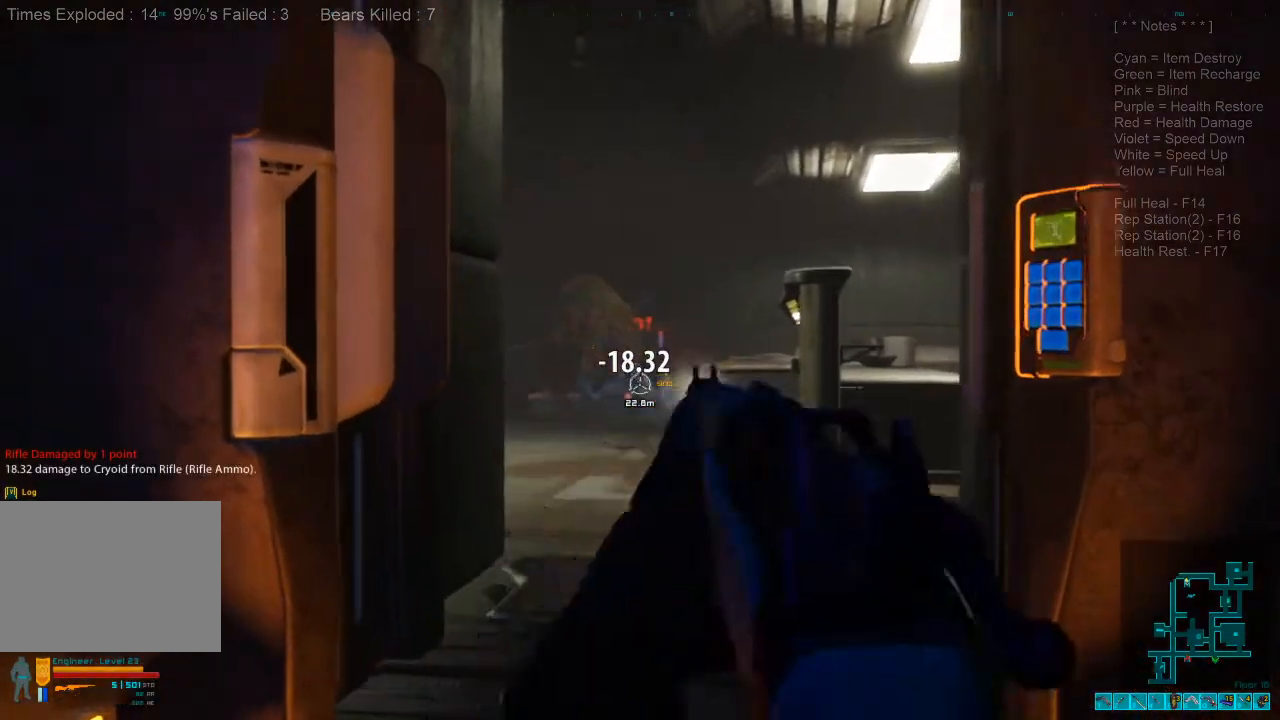
{"keys": ["w"], "mouse": [], "events": [[367, "d", "down"], [467, "d", "up"]]}
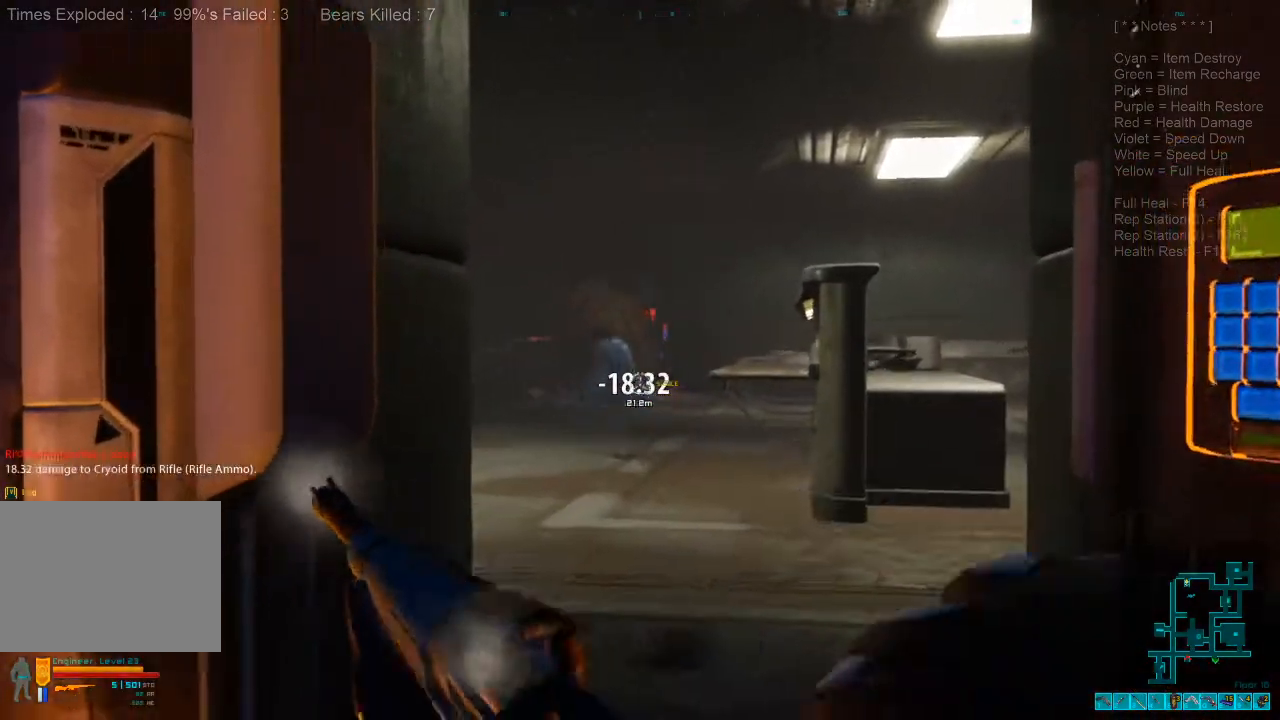
{"keys": ["w"], "mouse": [], "events": []}
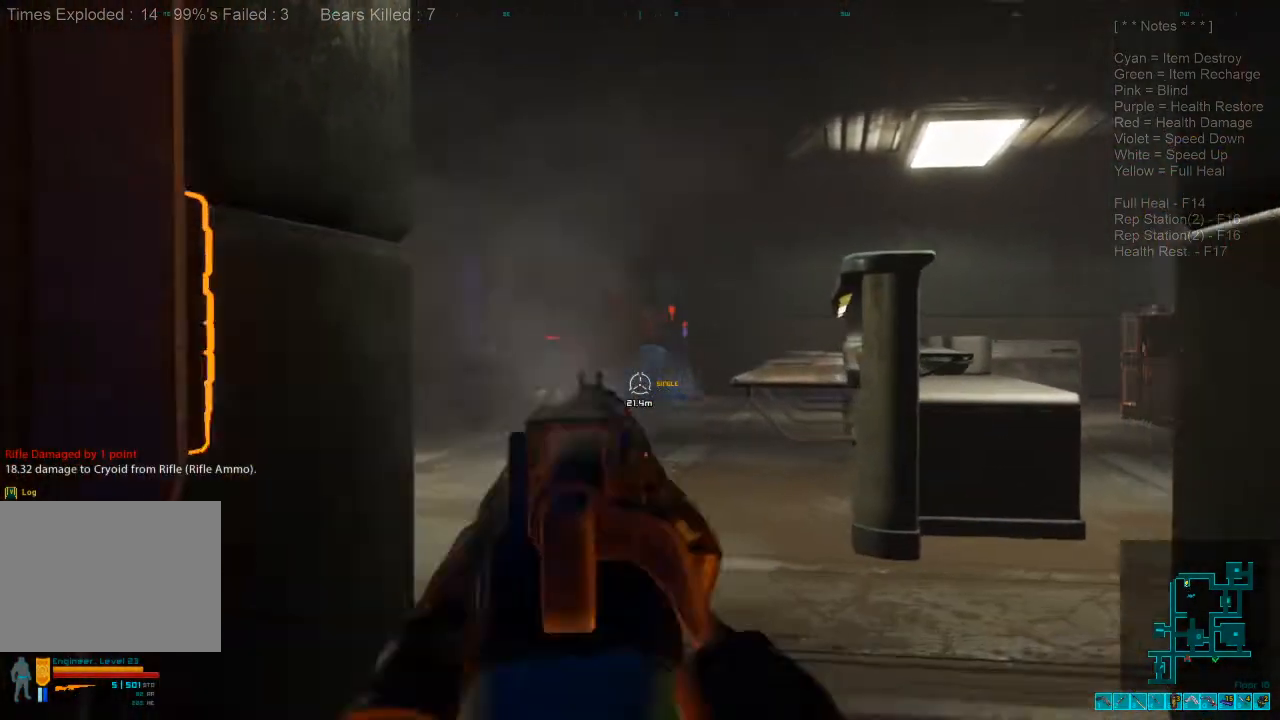
{"keys": ["w"], "mouse": [], "events": [[100, "mouse_left", "down"], [200, "mouse_left", "up"]]}
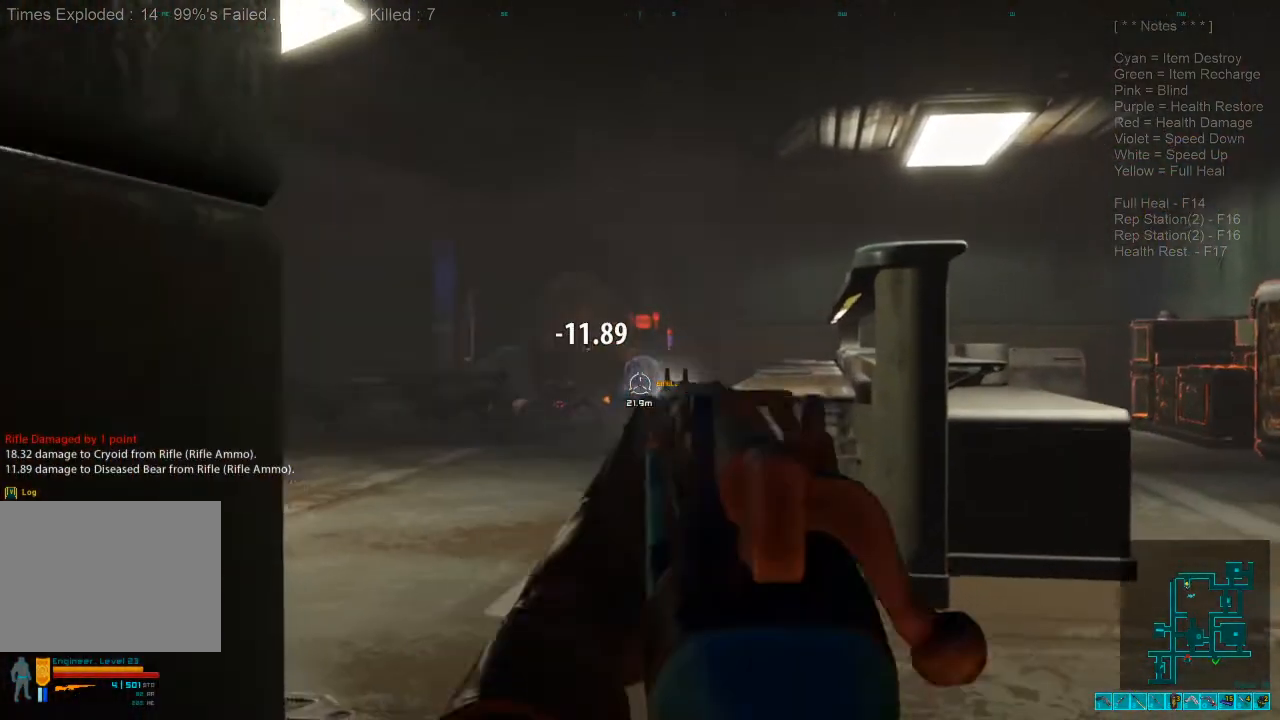
{"keys": [], "mouse": [], "events": [[200, "w", "up"]]}
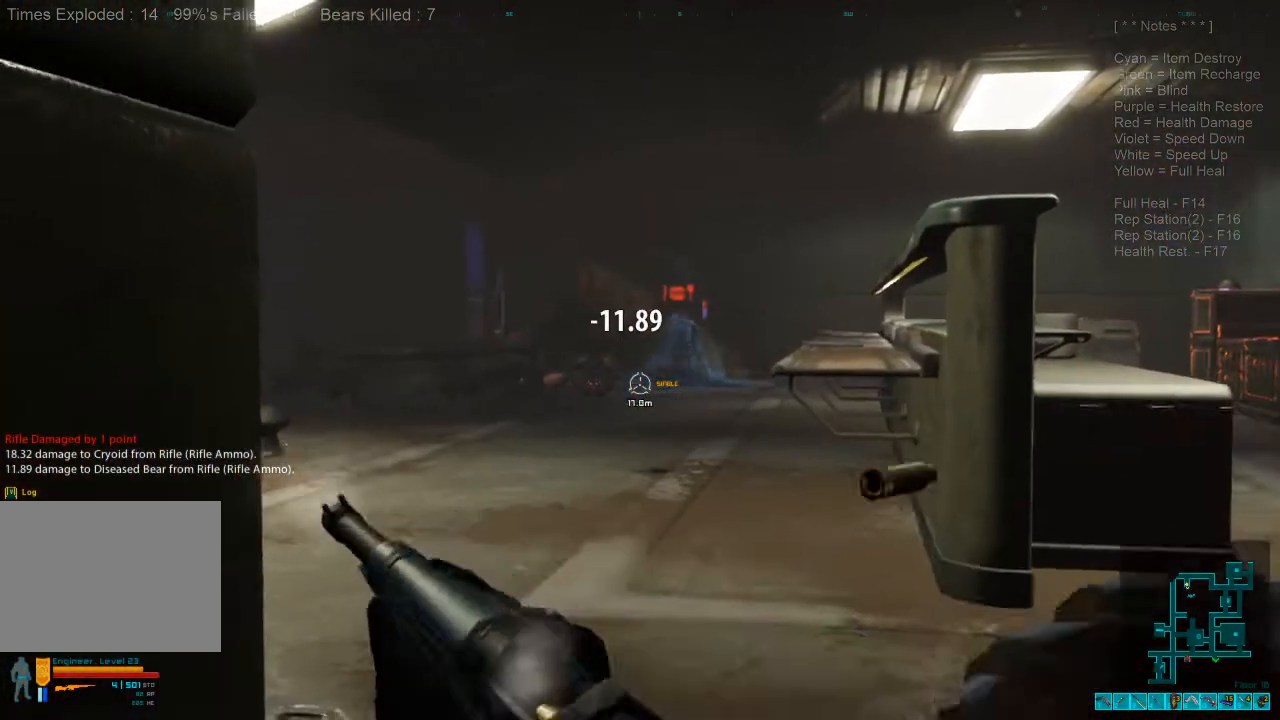
{"keys": [], "mouse": [], "events": []}
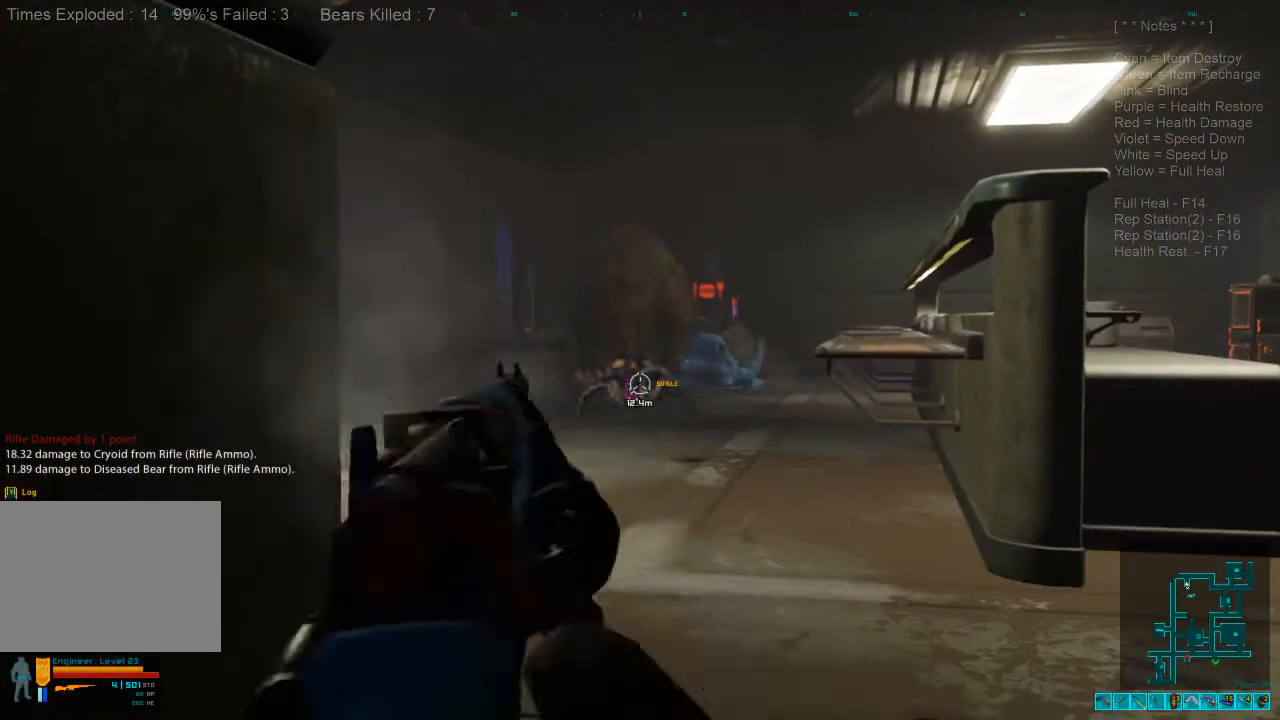
{"keys": [], "mouse": ["left"], "events": [[67, "mouse_left", "down"], [267, "mouse_left", "up"], [300, "mouse_left", "down"]]}
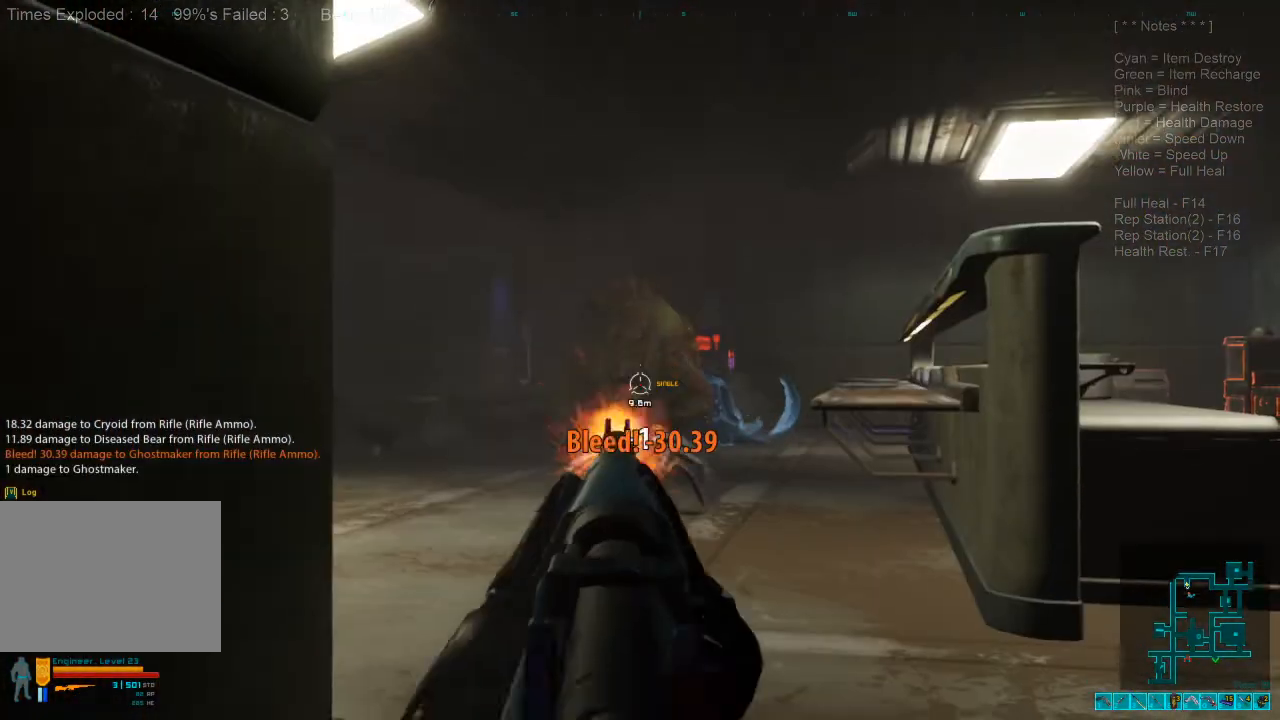
{"keys": ["s"], "mouse": [], "events": [[167, "mouse_left", "up"], [433, "s", "down"]]}
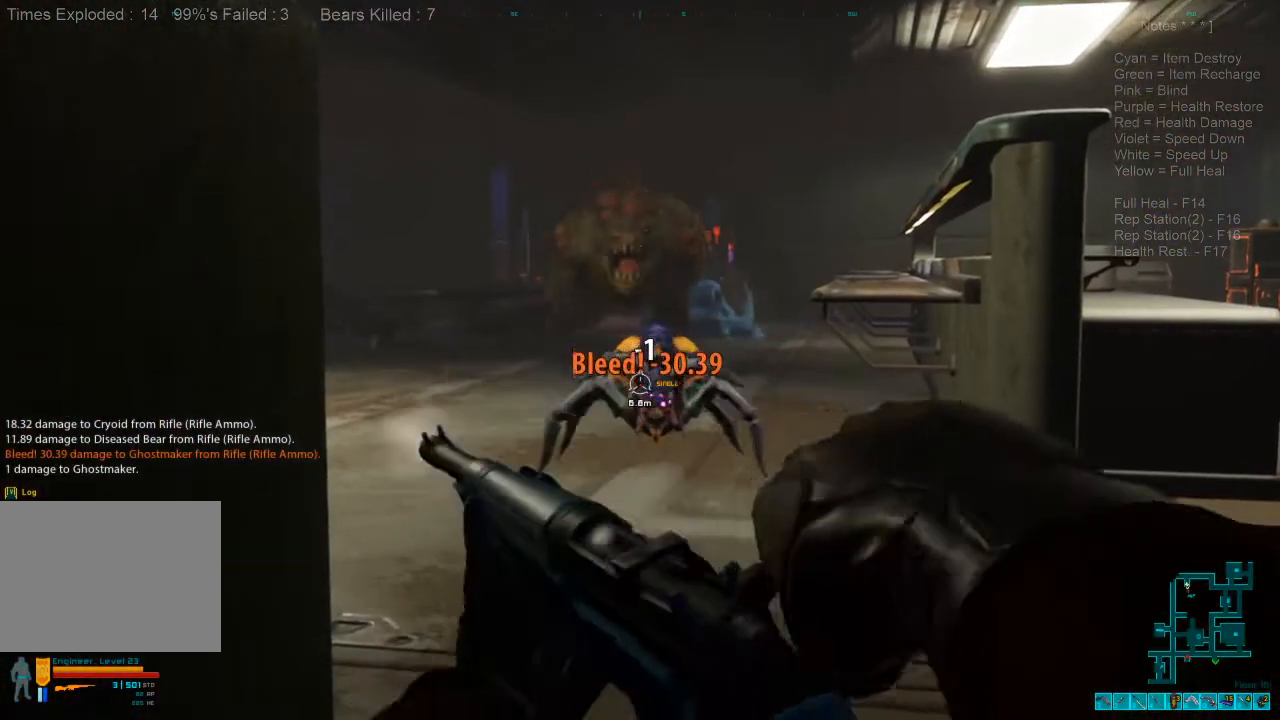
{"keys": ["s"], "mouse": [], "events": []}
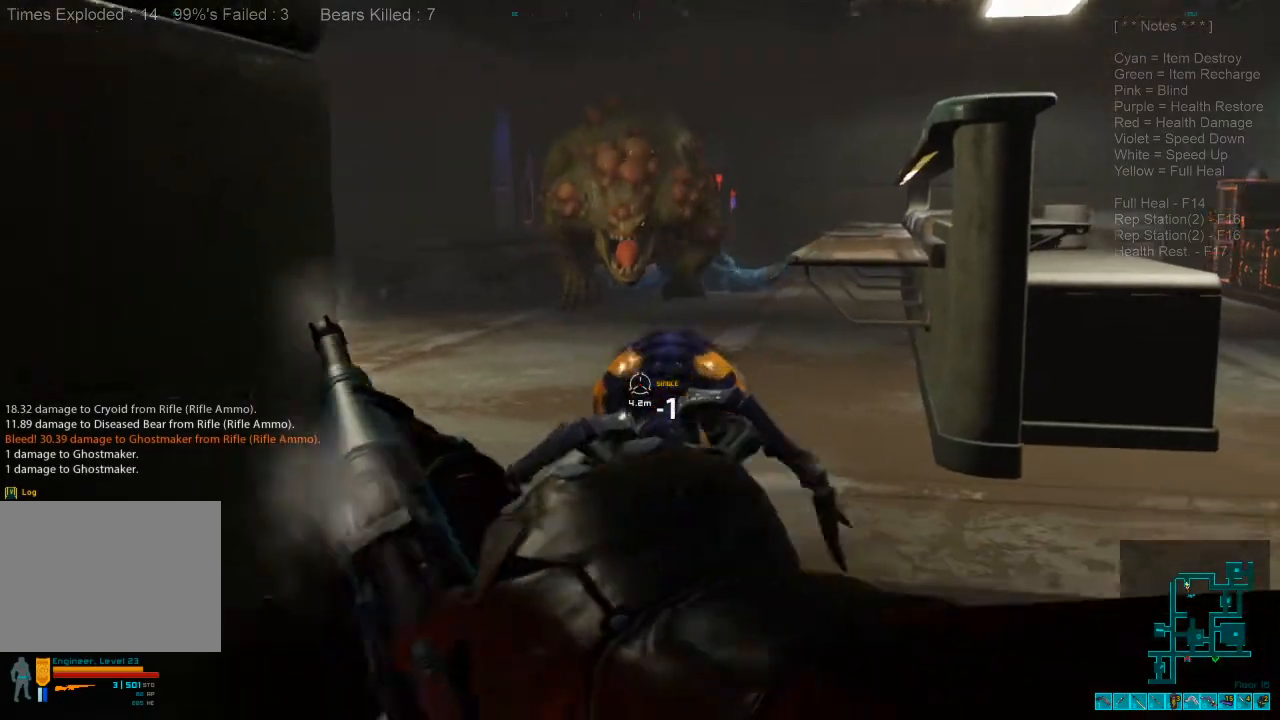
{"keys": ["s"], "mouse": [], "events": [[300, "mouse_left", "down"], [400, "mouse_left", "up"]]}
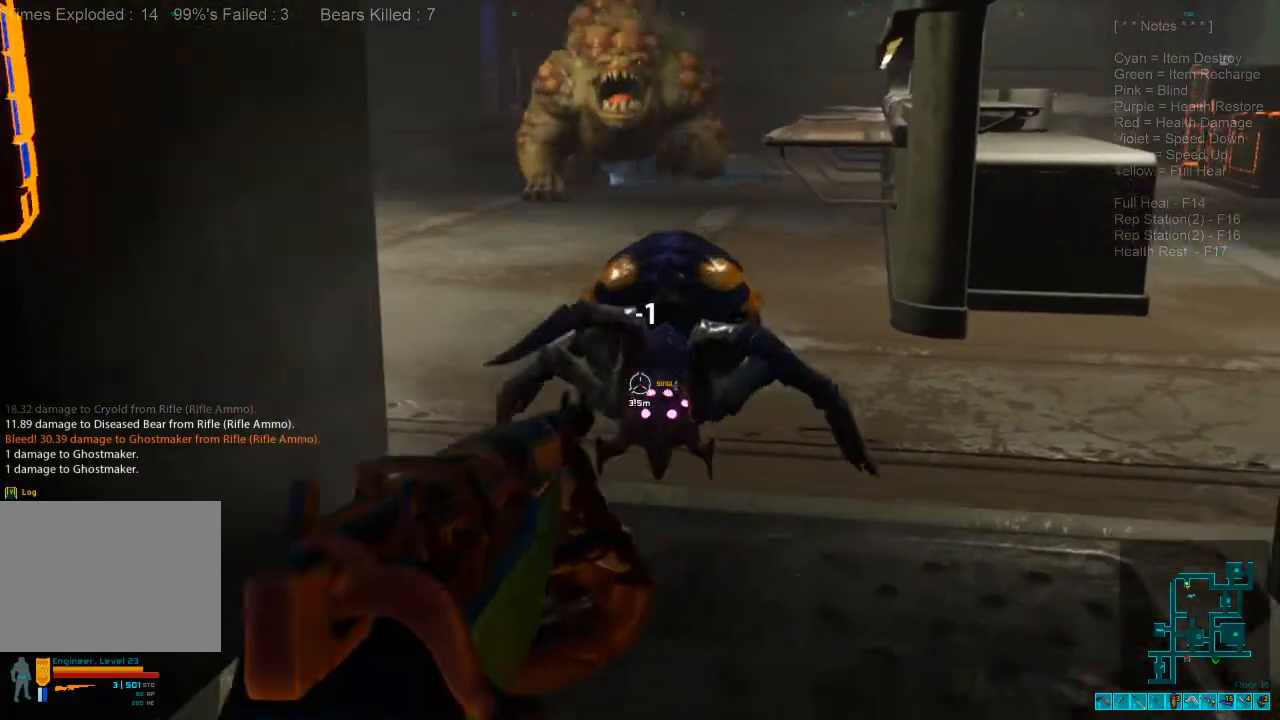
{"keys": ["s"], "mouse": [], "events": [[33, "mouse_left", "down"], [133, "mouse_left", "up"], [233, "mouse_left", "down"], [367, "mouse_left", "up"]]}
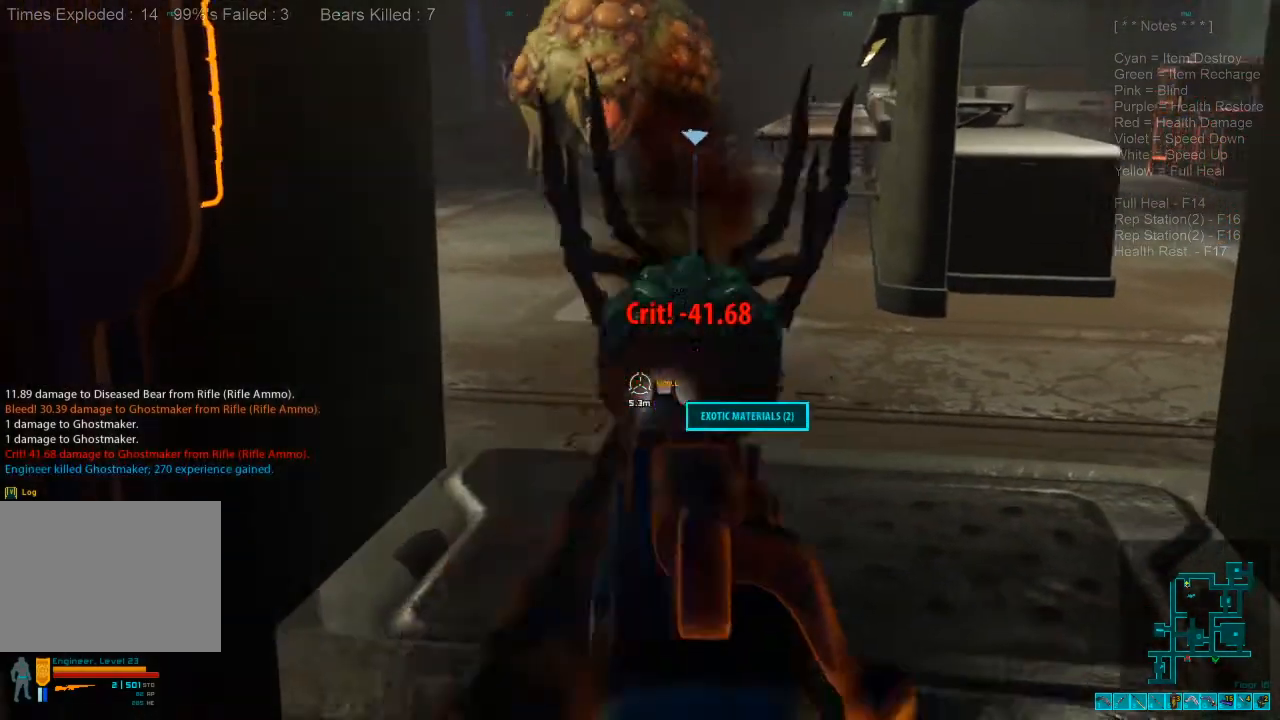
{"keys": ["s"], "mouse": [], "events": []}